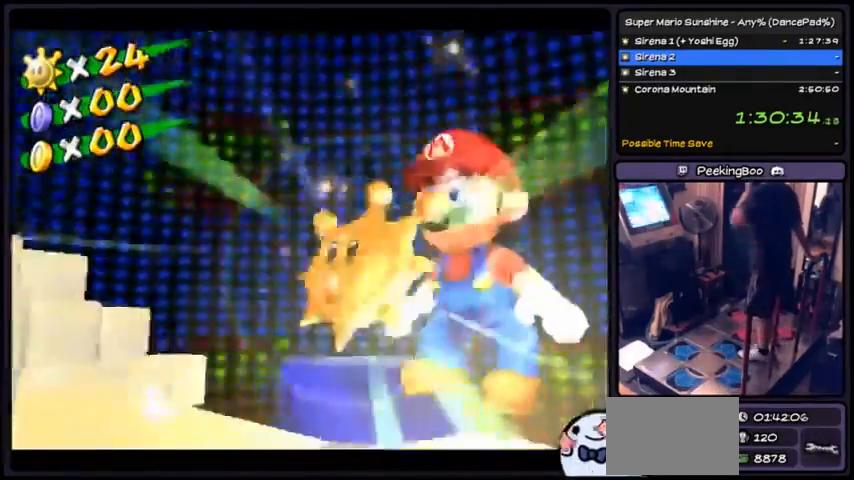
Gameplay with a controller (Nintendo layout); each line is a JSON object with the inputs held at the frame after it. "events" lists button and stick changes between this image and that frame as [ms after this image, input, new state], when the widget could be followed in between. Not read: L3 R3.
{"buttons": [], "events": []}
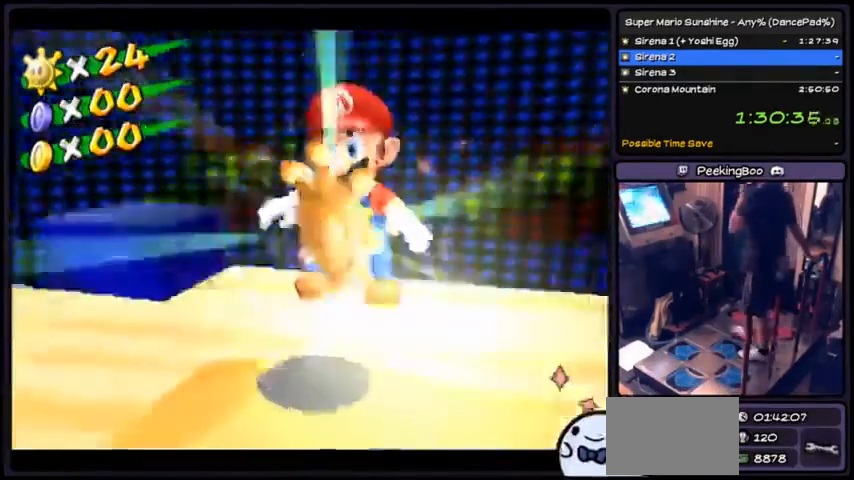
{"buttons": [], "events": [[367, "DPAD_RIGHT", "down"], [500, "DPAD_RIGHT", "up"]]}
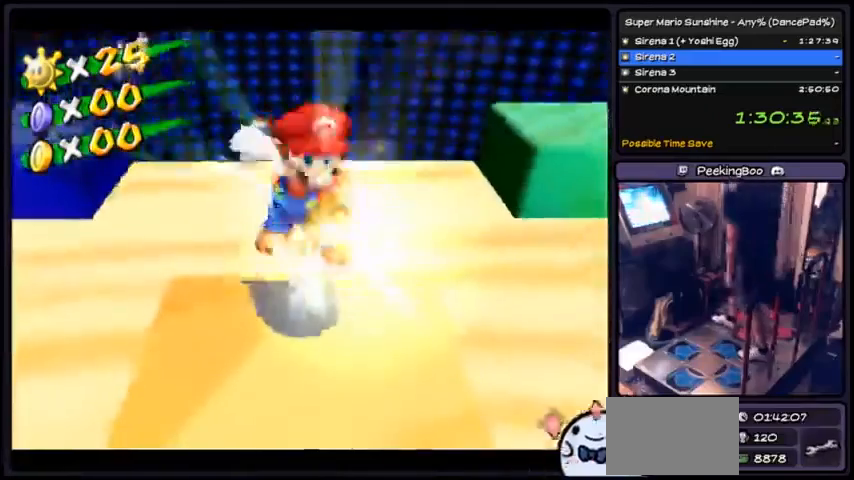
{"buttons": ["DPAD_DOWN"], "events": [[167, "DPAD_LEFT", "down"], [267, "DPAD_LEFT", "up"], [434, "DPAD_DOWN", "down"]]}
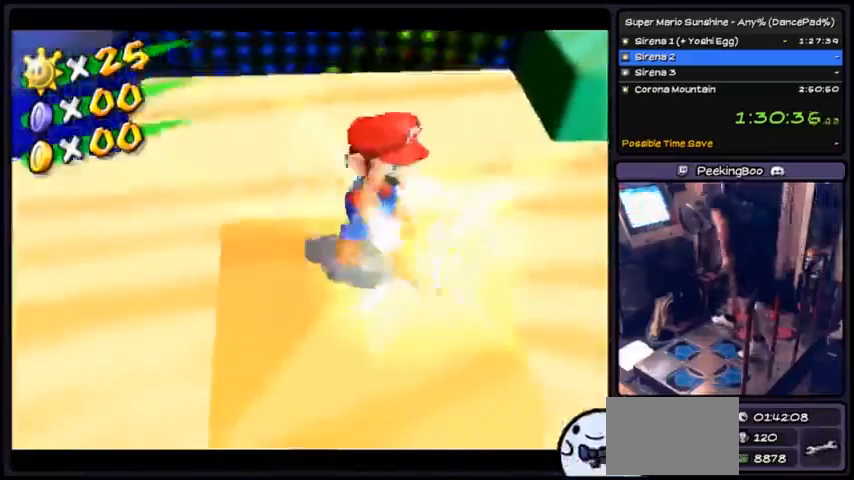
{"buttons": [], "events": [[66, "DPAD_DOWN", "up"]]}
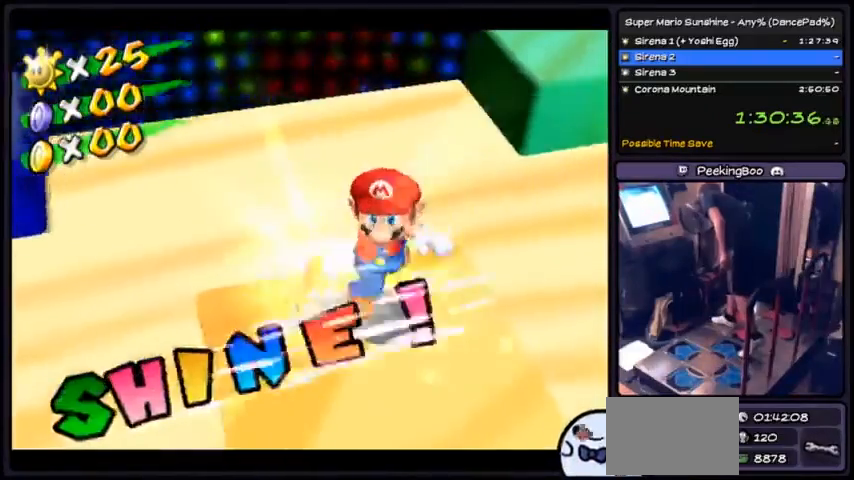
{"buttons": [], "events": []}
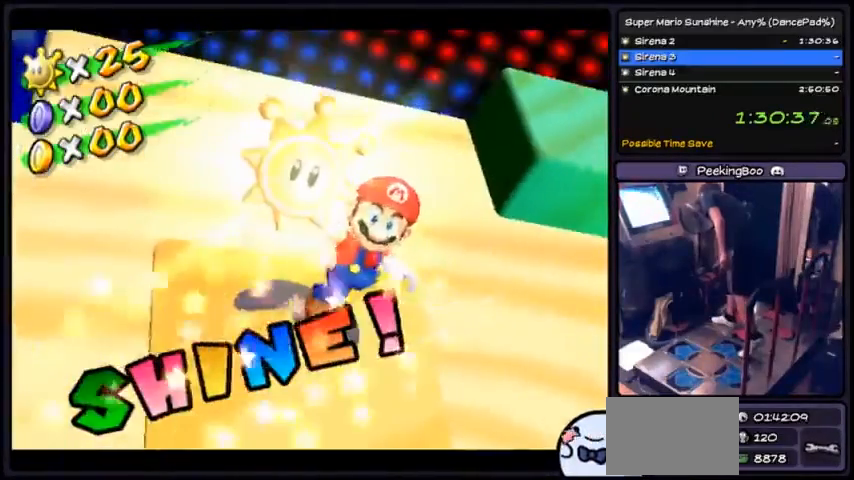
{"buttons": [], "events": []}
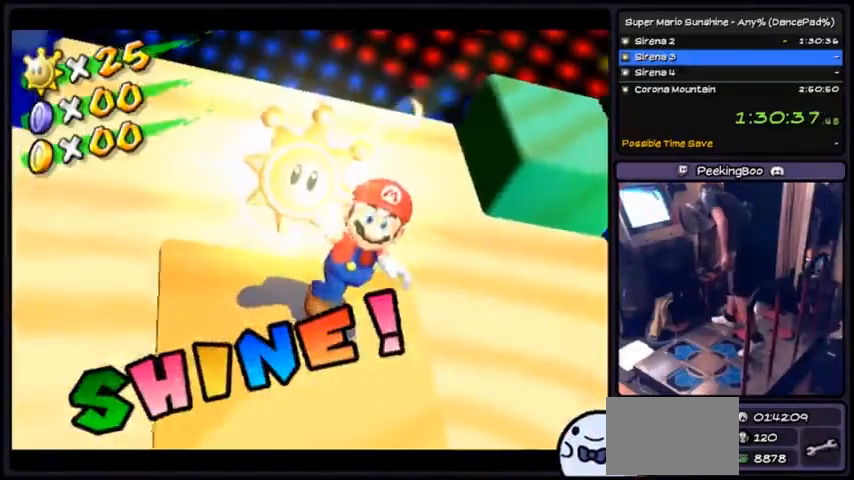
{"buttons": [], "events": []}
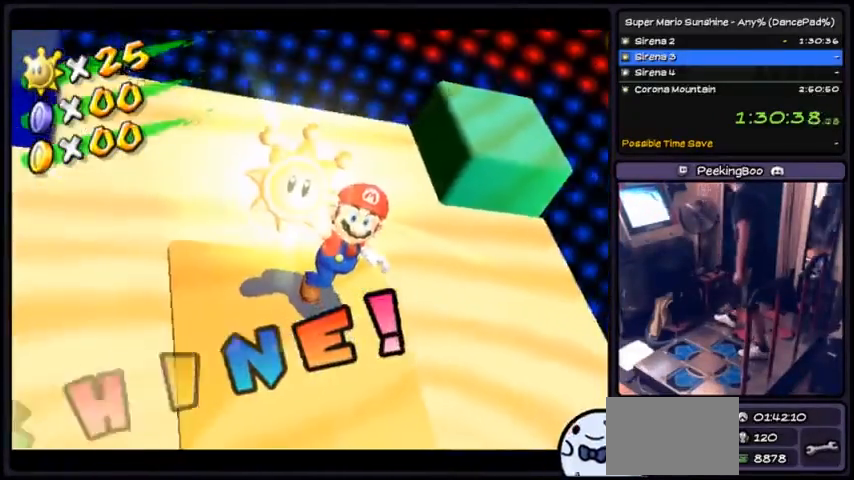
{"buttons": [], "events": [[267, "DPAD_DOWN", "down"], [433, "DPAD_DOWN", "up"]]}
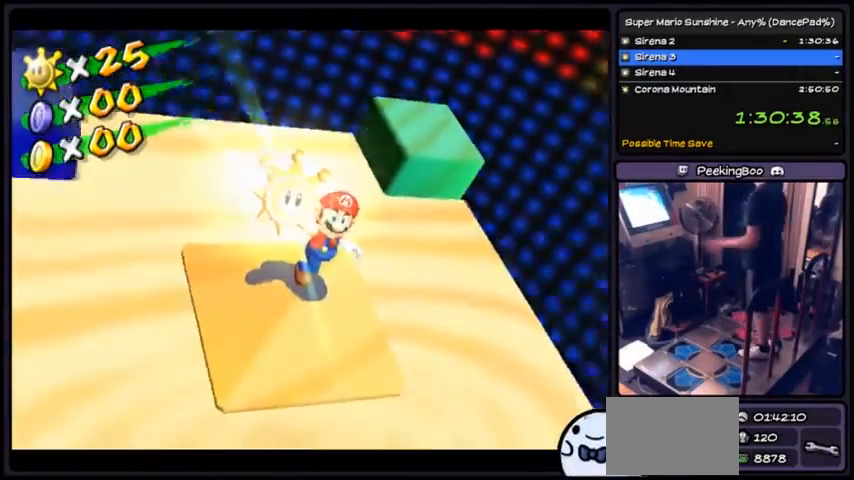
{"buttons": [], "events": []}
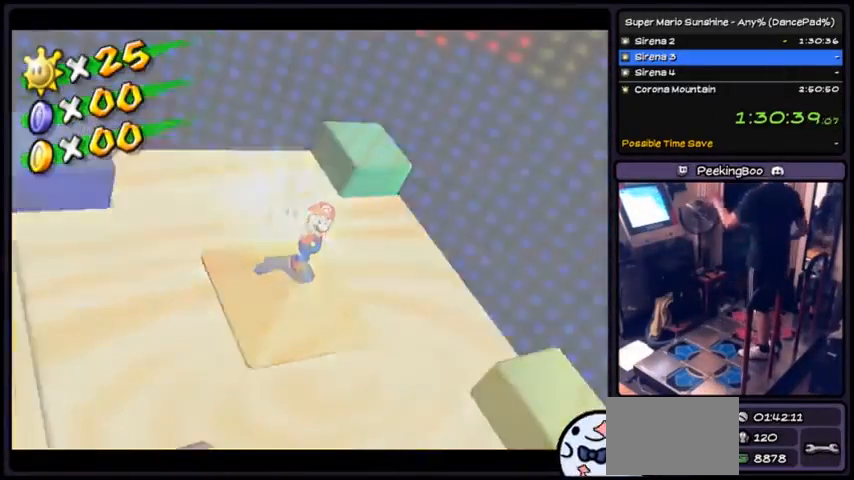
{"buttons": [], "events": []}